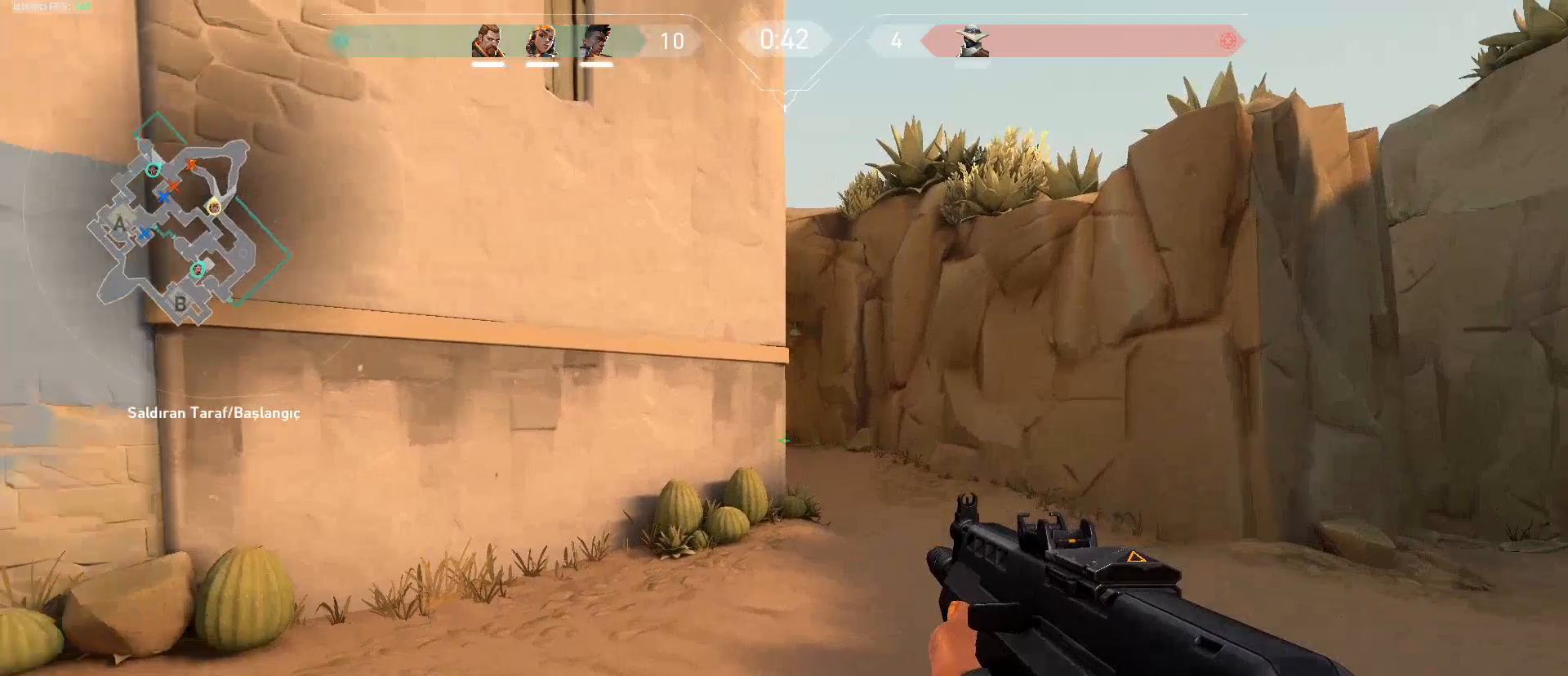
Gameplay with keyboard and mouse; each line is a JSON object with the keys and mouse buttons held at the frame after it. "events" lists presses ("down") and releases ("up") of "1", "2", "3", "4", "5", "a", "alt", "c", "caps_lock", "ctrl", "d", "e", "f", "g", "q", "r", "s", "shift", "space", "t", "tab", "v", "w", "x", "z", "mouse_left", "mouse_wheel" and "mouse_right" between this image and that frame as [ms after this image, input, new state], when the widget could be followed in between. "mouse_left", "mouse_wheel", "mouse_right" = the "left", "wheel", "right" buttons of the "mouse" list. No other keys are recorded. "wheel" means that the mouse wheel is clicked or scrolled. Not read: mouse_move.
{"keys": ["shift", "w"], "mouse": [], "events": []}
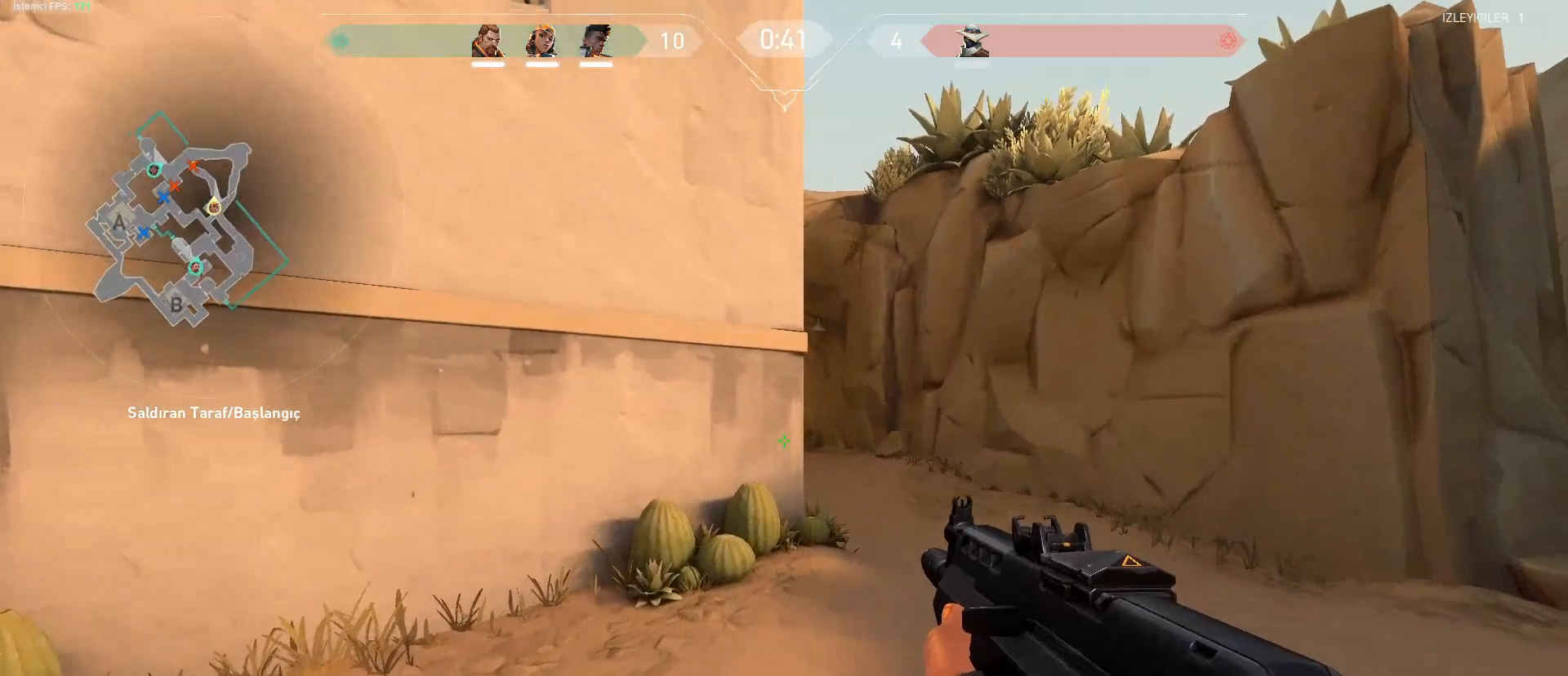
{"keys": ["shift", "w"], "mouse": [], "events": []}
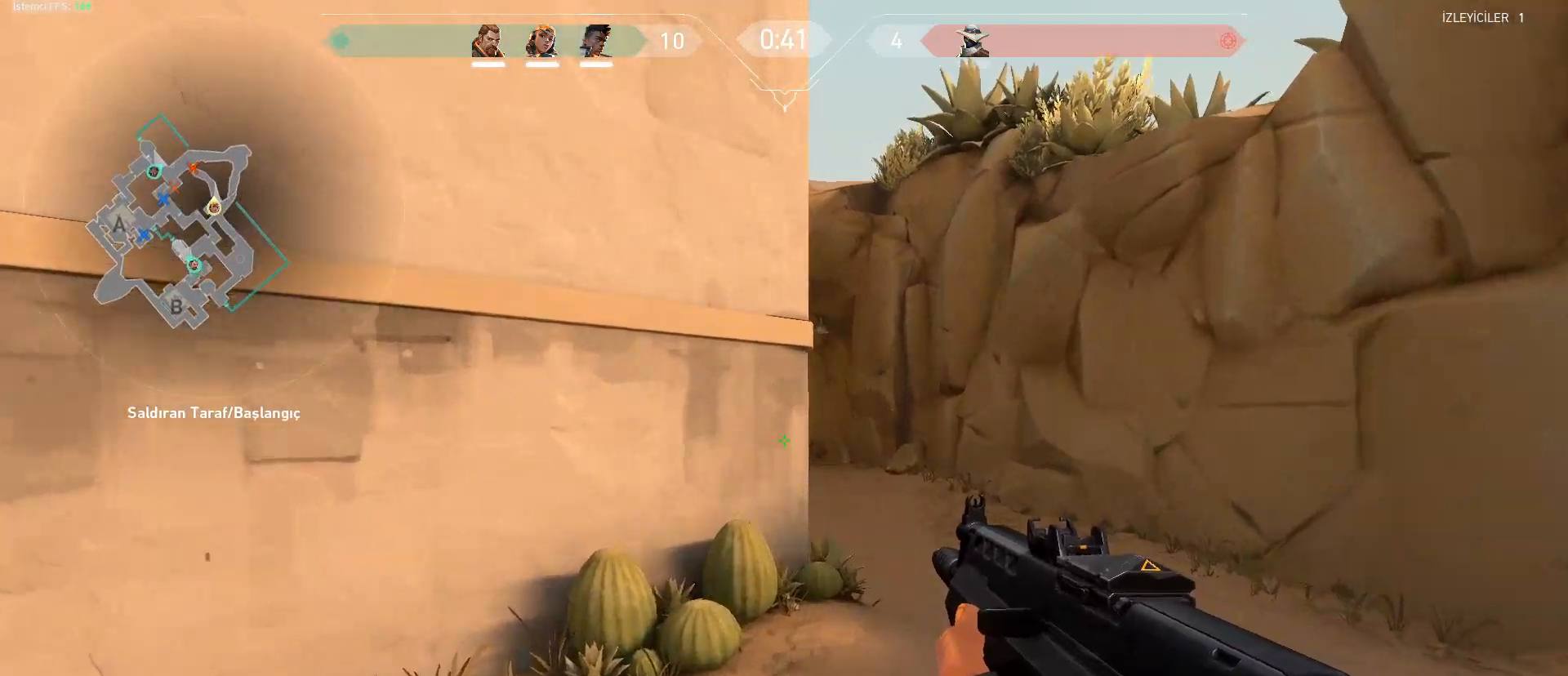
{"keys": ["d", "shift"], "mouse": [], "events": [[83, "d", "down"], [183, "d", "up"], [317, "d", "down"], [417, "w", "up"]]}
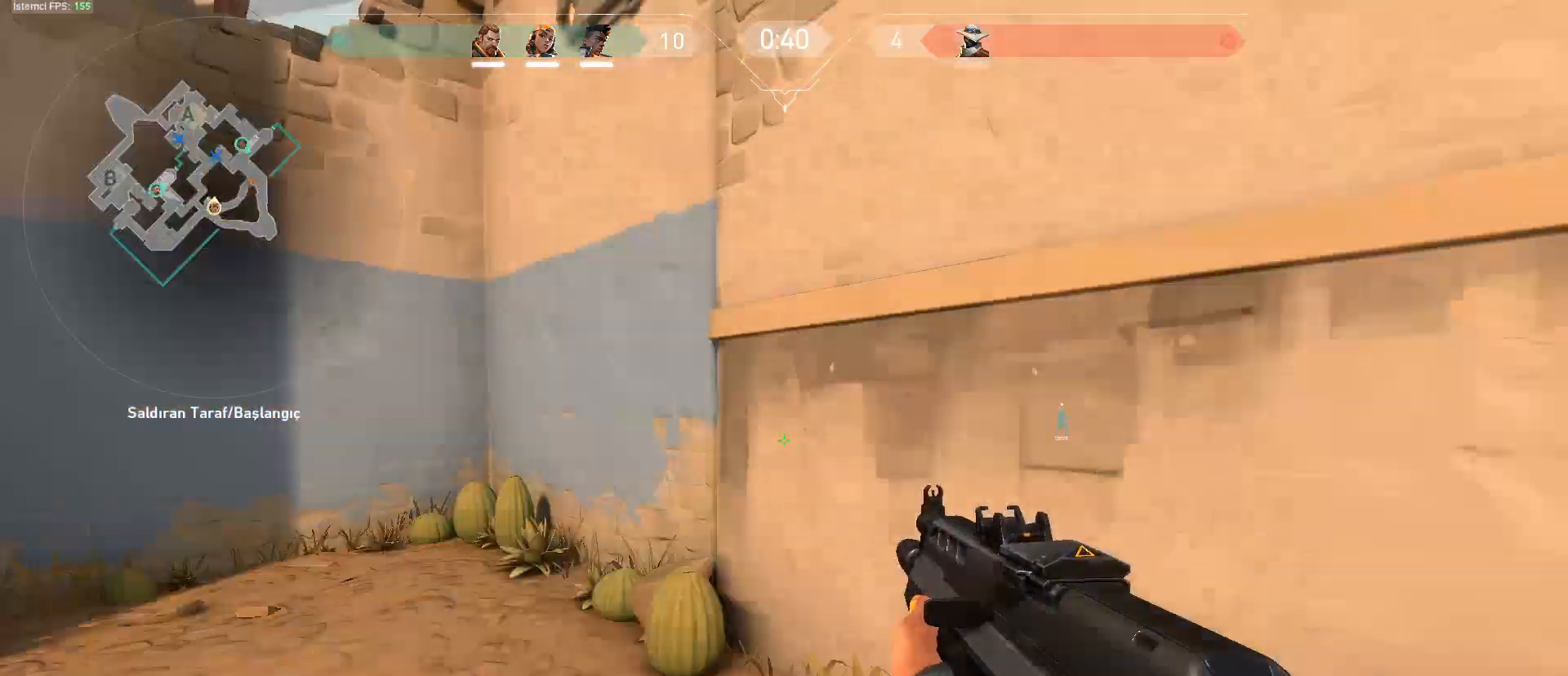
{"keys": ["d", "shift"], "mouse": [], "events": [[50, "s", "down"], [384, "s", "up"]]}
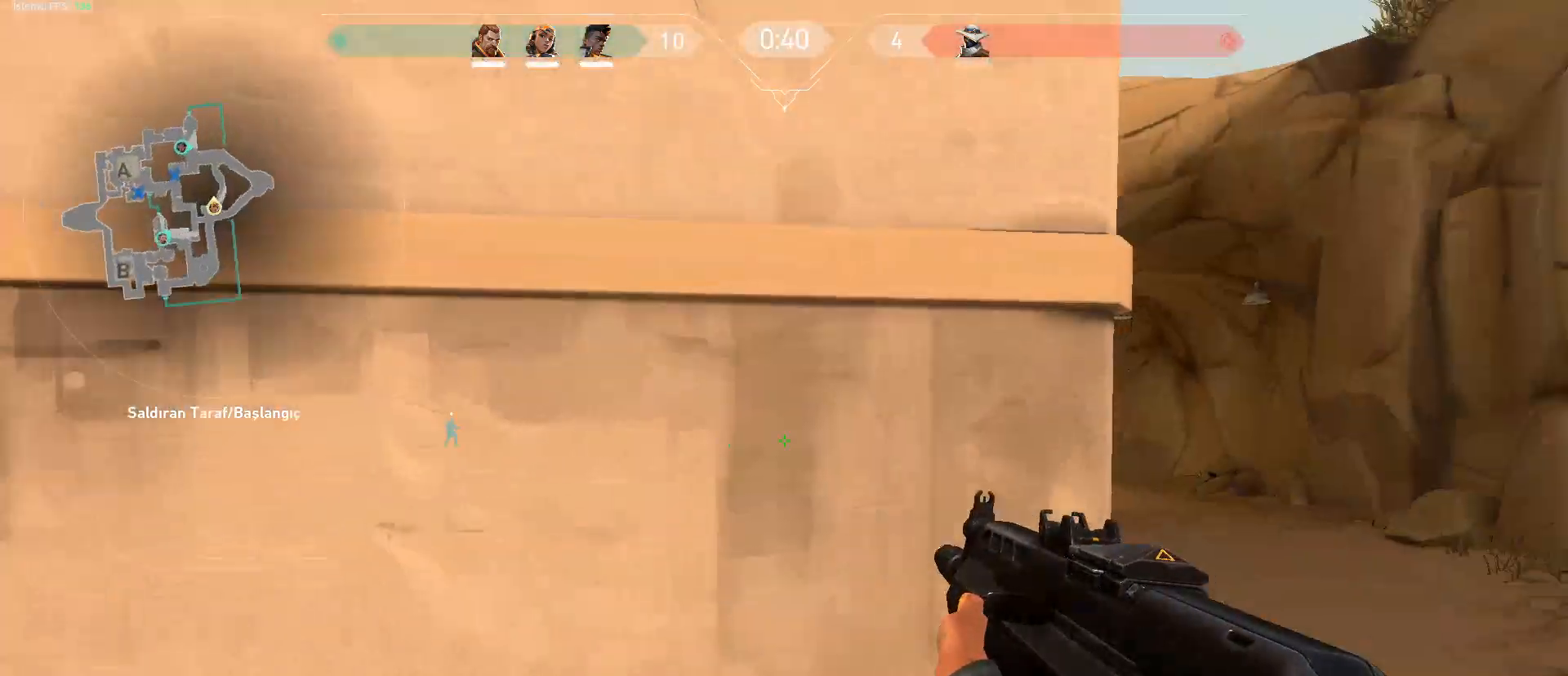
{"keys": ["shift", "w"], "mouse": [], "events": [[117, "w", "down"], [500, "d", "up"]]}
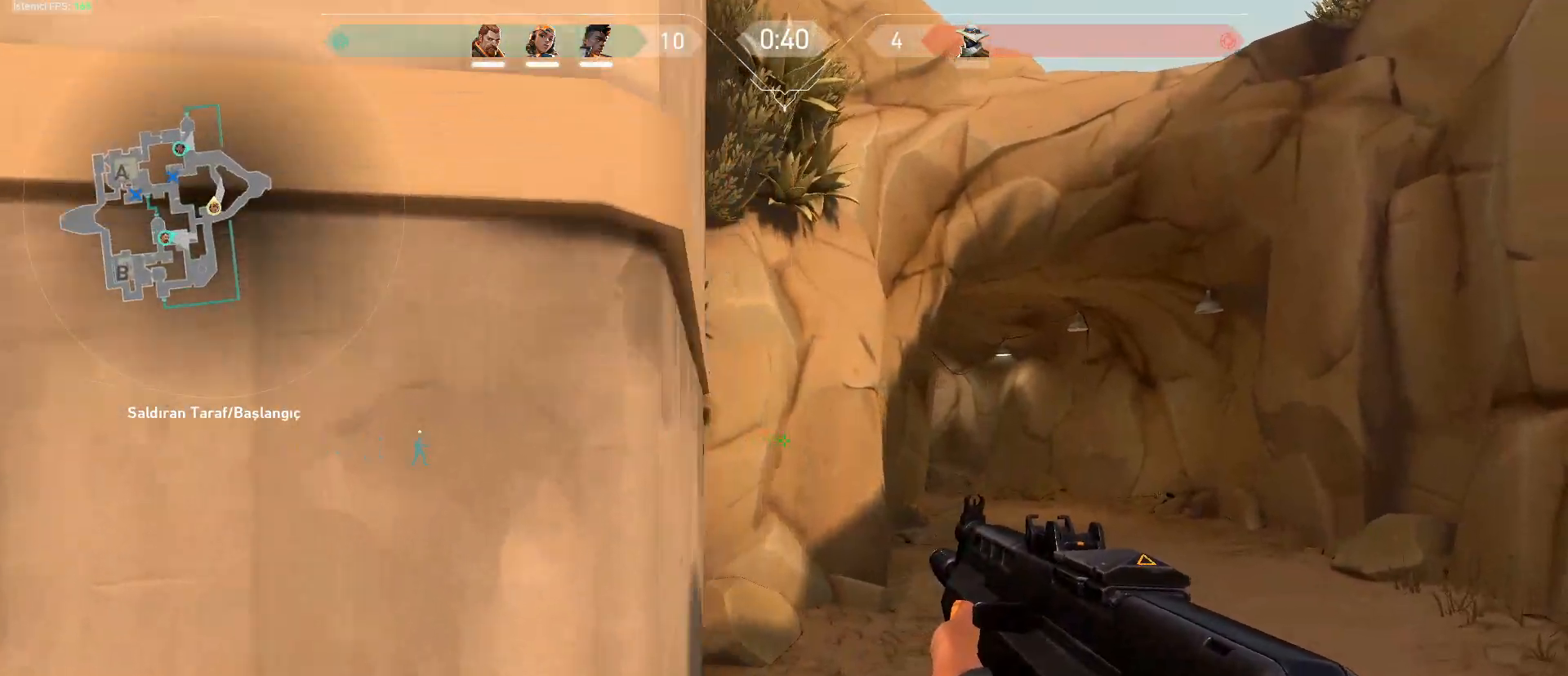
{"keys": ["d", "shift"], "mouse": [], "events": [[317, "d", "down"], [367, "w", "up"]]}
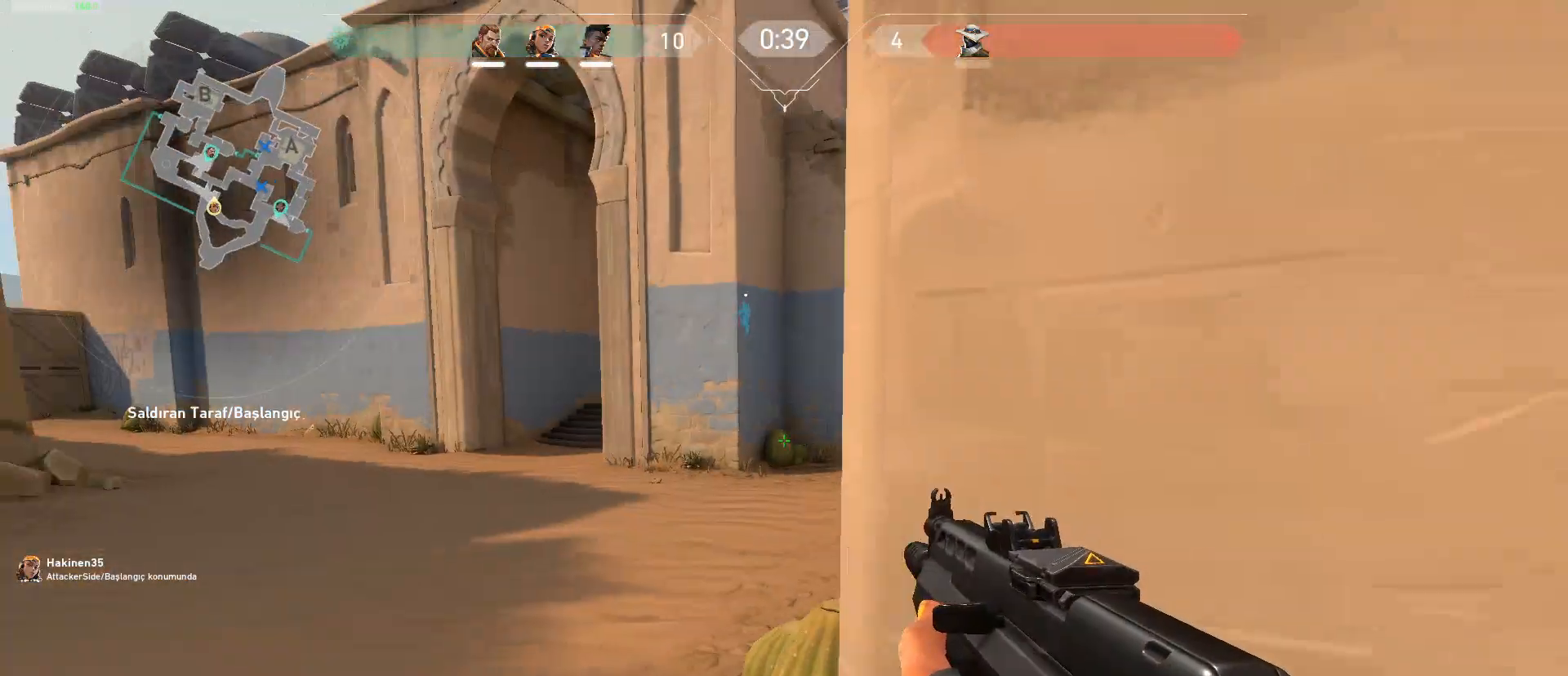
{"keys": ["d", "shift", "w"], "mouse": [], "events": [[333, "w", "down"]]}
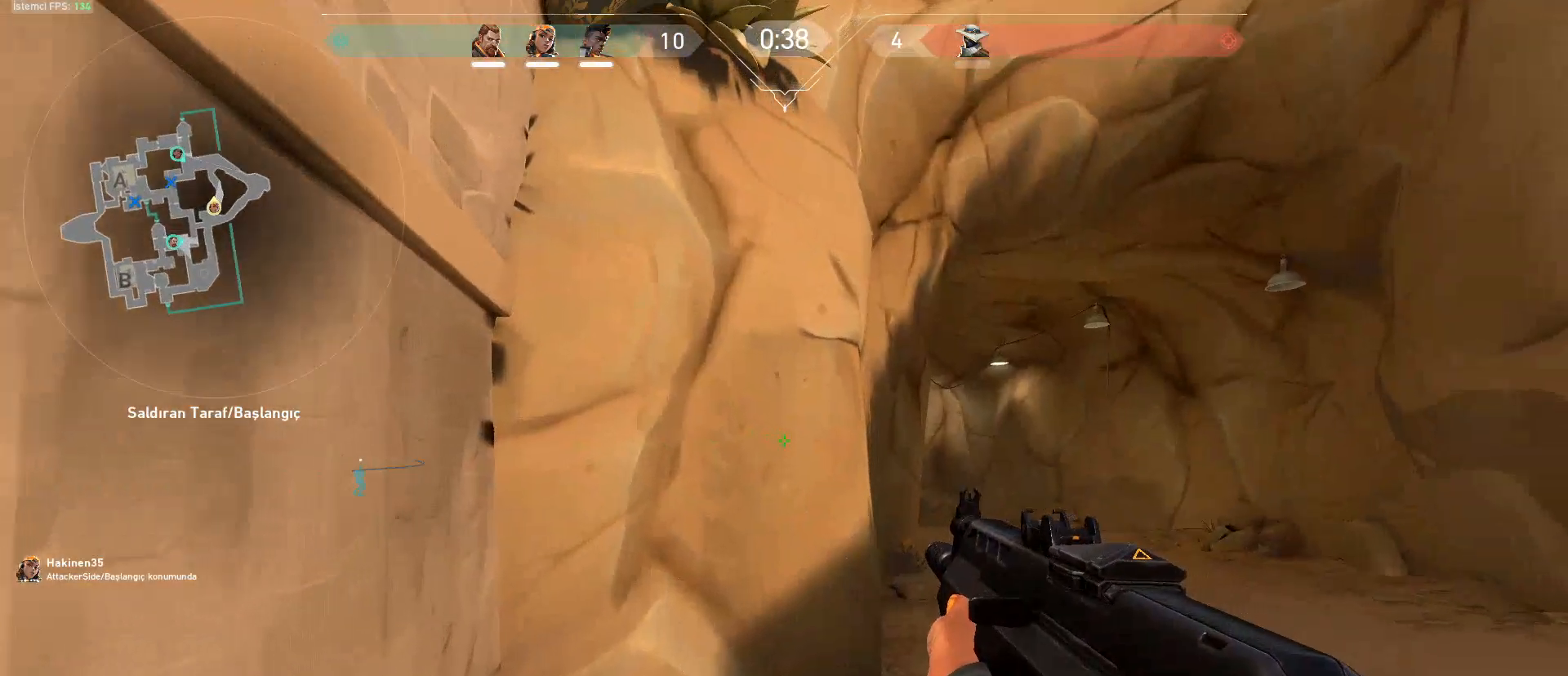
{"keys": ["d", "shift", "w"], "mouse": [], "events": [[67, "d", "up"], [167, "d", "down"], [401, "d", "up"], [484, "d", "down"]]}
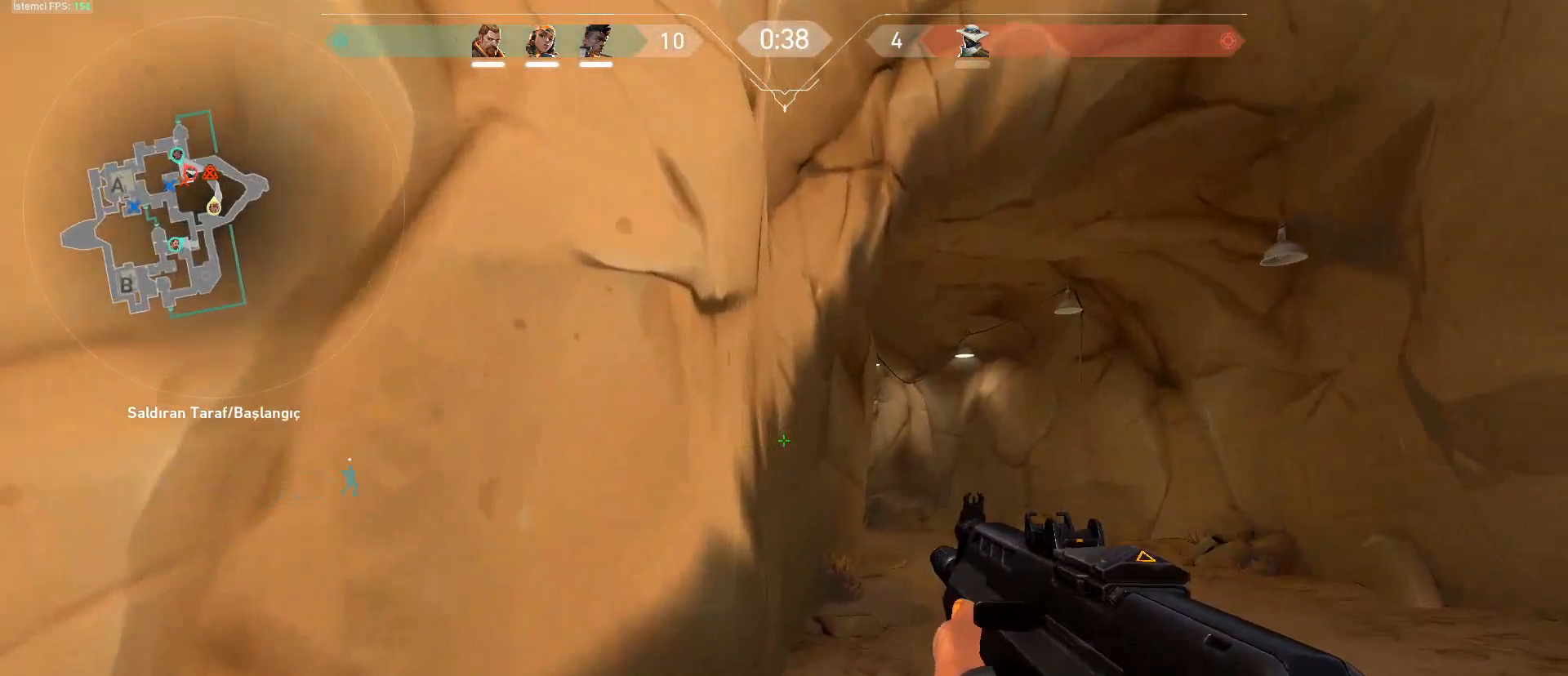
{"keys": ["shift", "w"], "mouse": [], "events": [[133, "d", "up"]]}
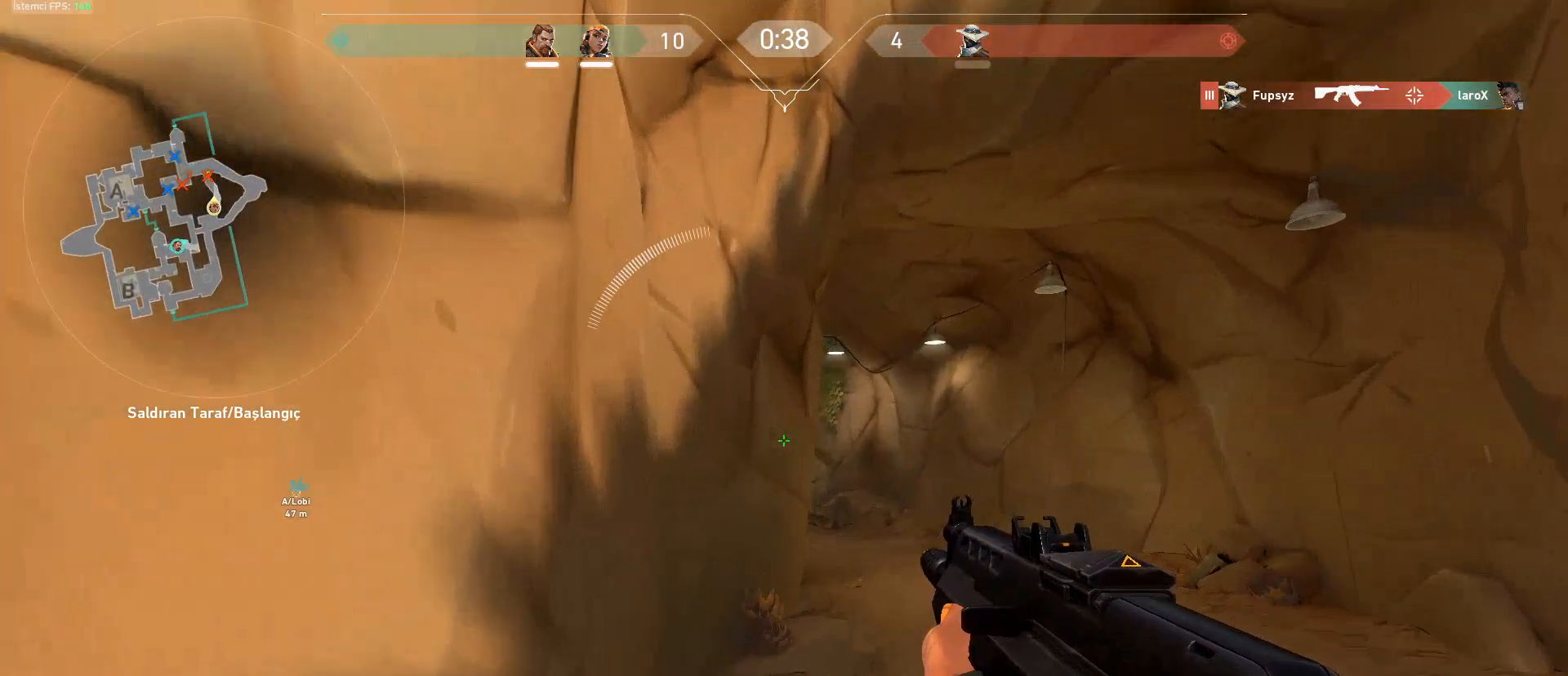
{"keys": ["shift", "w"], "mouse": [], "events": []}
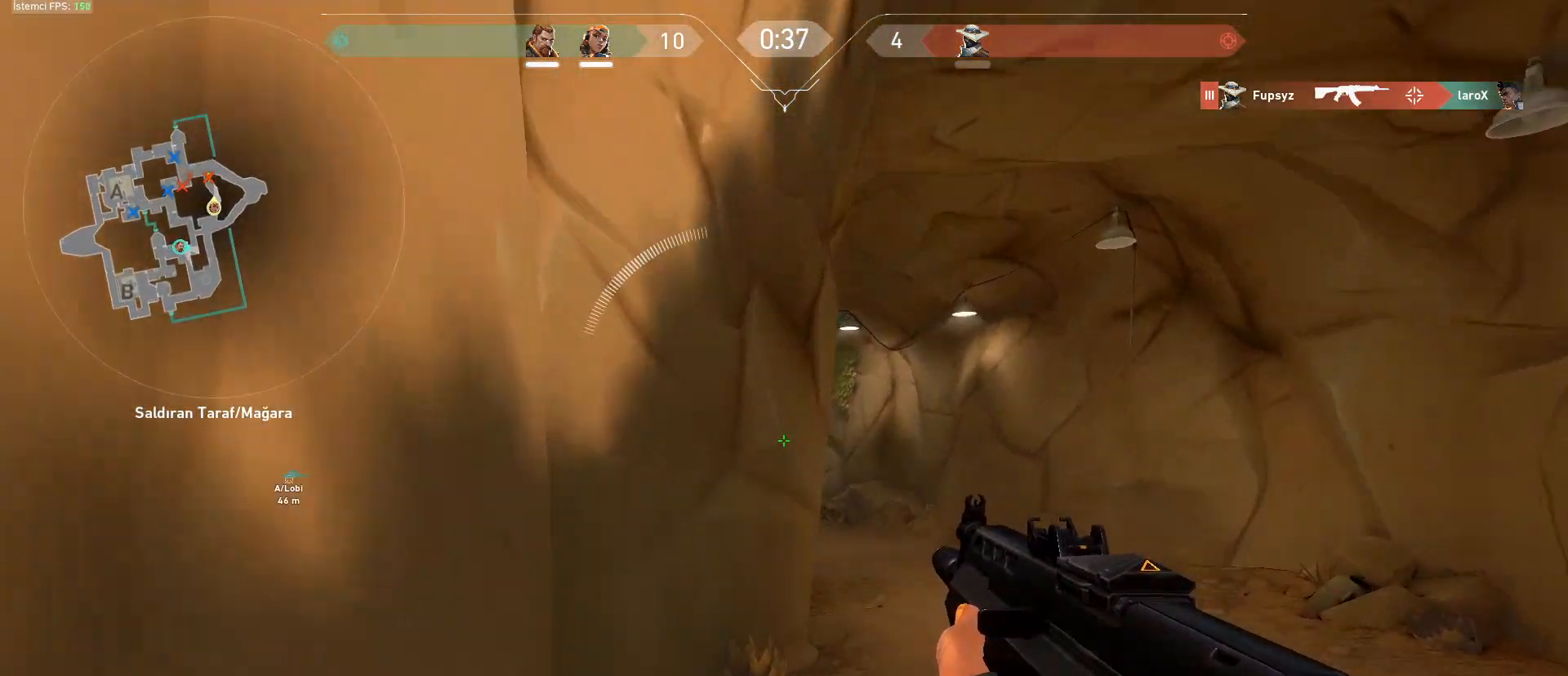
{"keys": ["a", "shift"], "mouse": [], "events": [[167, "a", "down"], [300, "a", "up"], [400, "a", "down"], [484, "w", "up"]]}
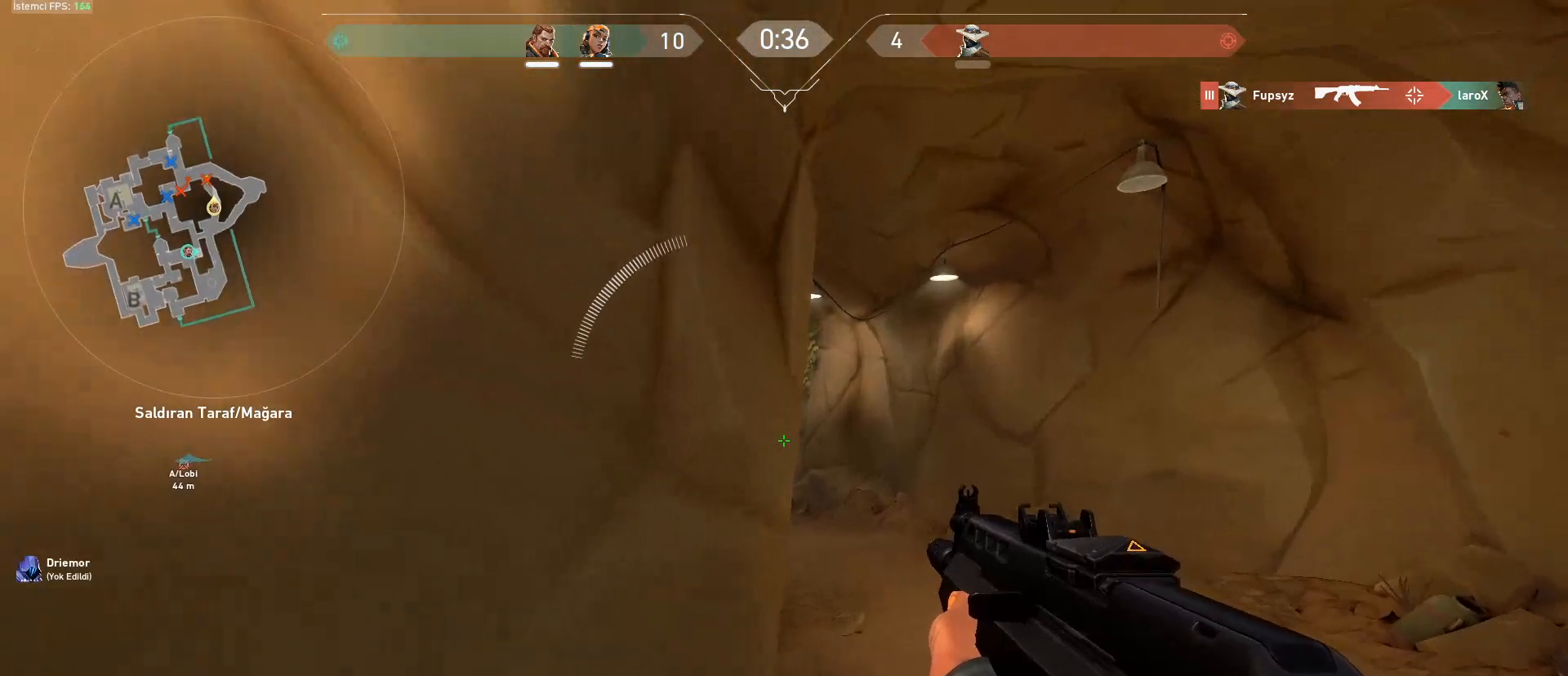
{"keys": ["shift", "w"], "mouse": [], "events": [[217, "a", "up"], [217, "w", "down"]]}
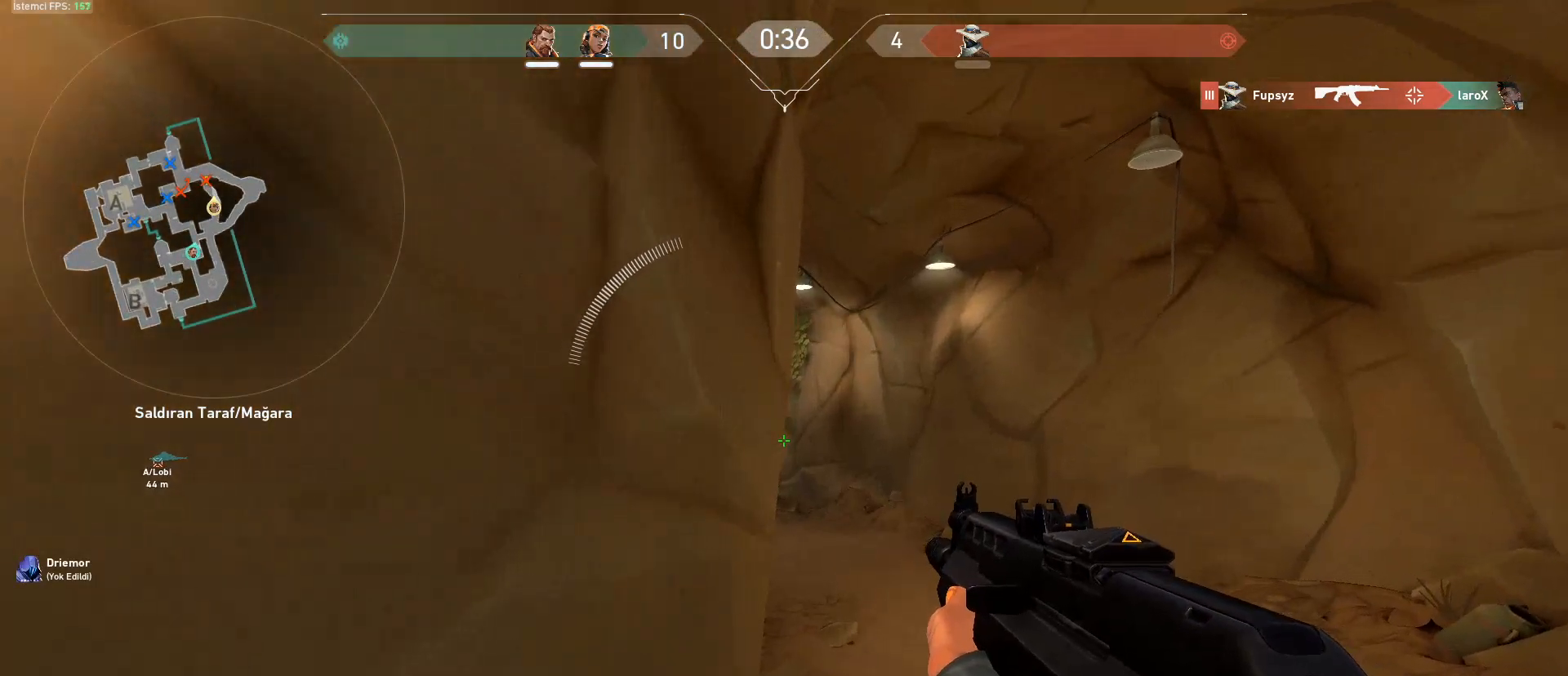
{"keys": ["shift", "w"], "mouse": [], "events": [[50, "d", "down"], [433, "d", "up"]]}
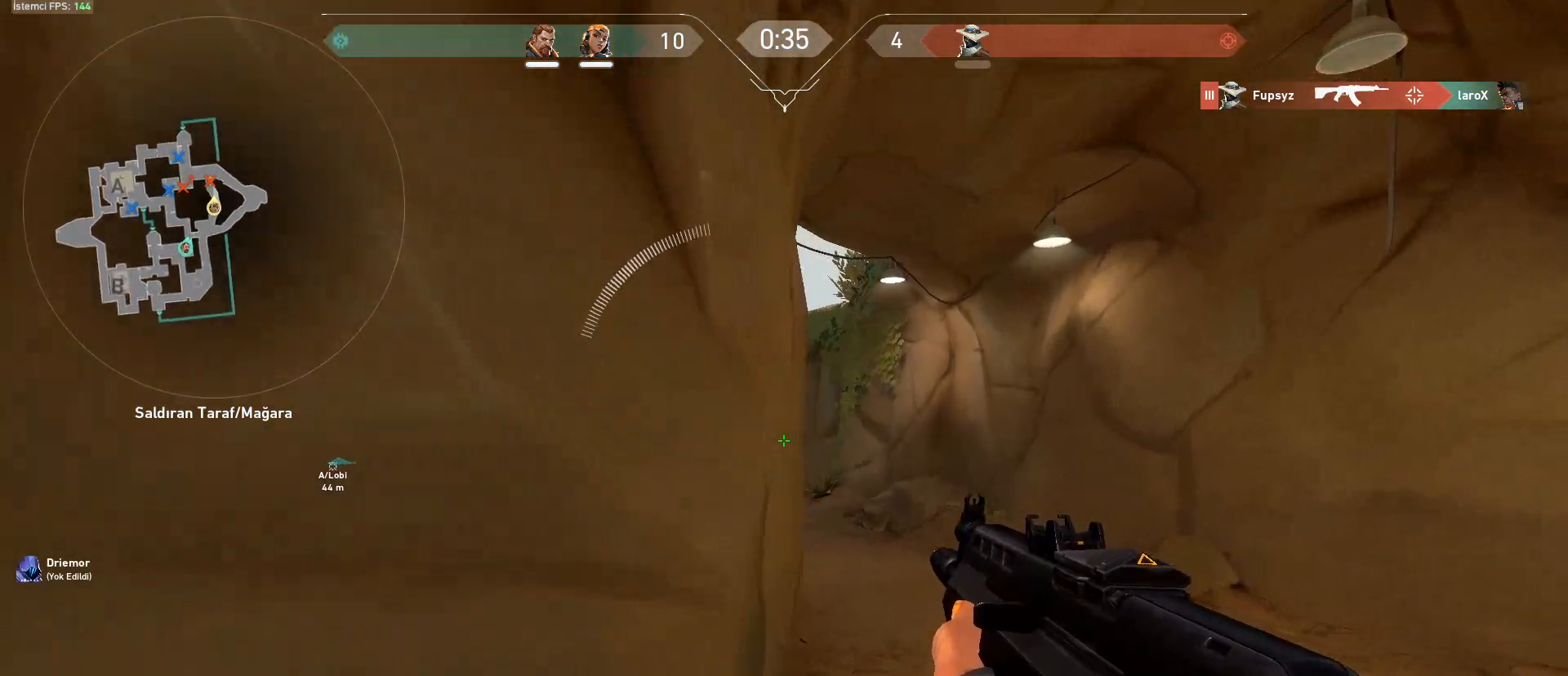
{"keys": ["shift", "w"], "mouse": [], "events": [[117, "d", "down"], [250, "d", "up"]]}
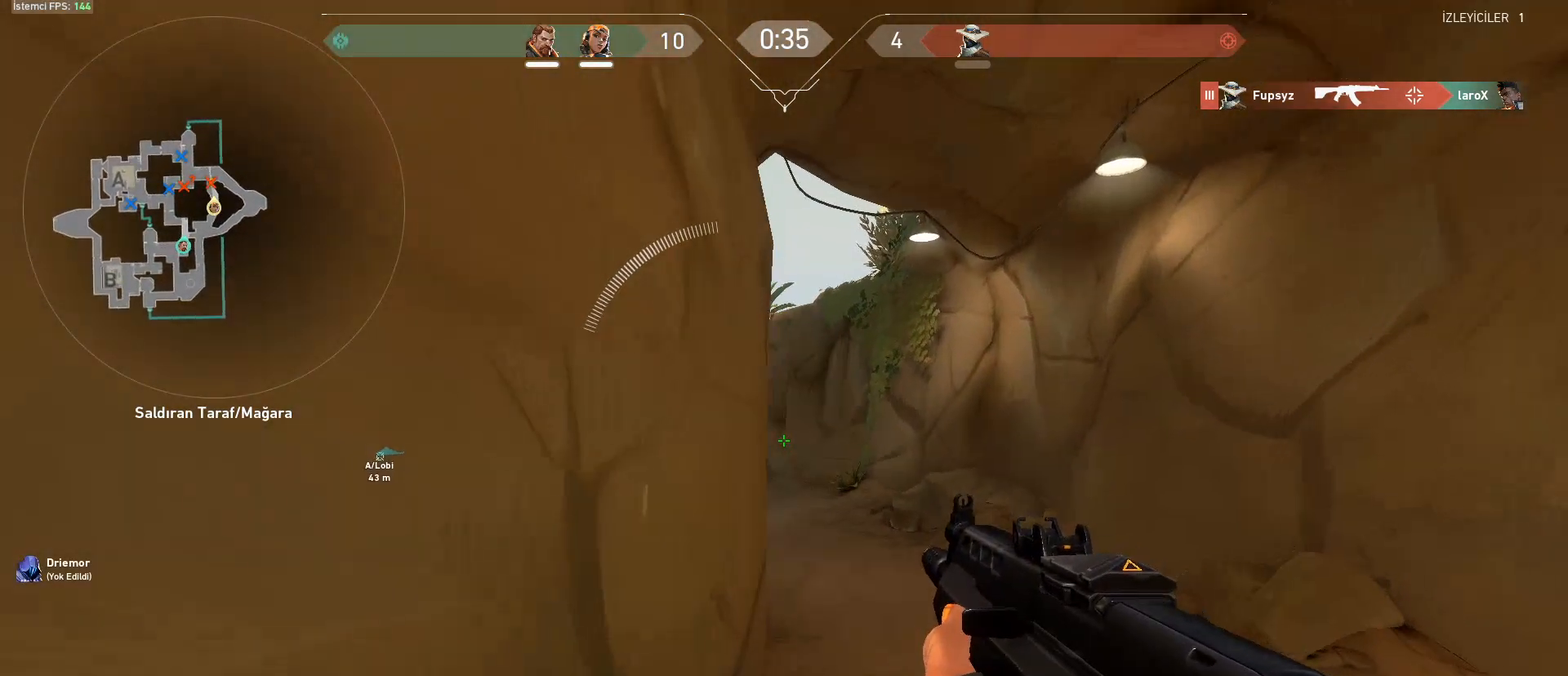
{"keys": [], "mouse": [], "events": [[33, "w", "up"], [417, "shift", "up"]]}
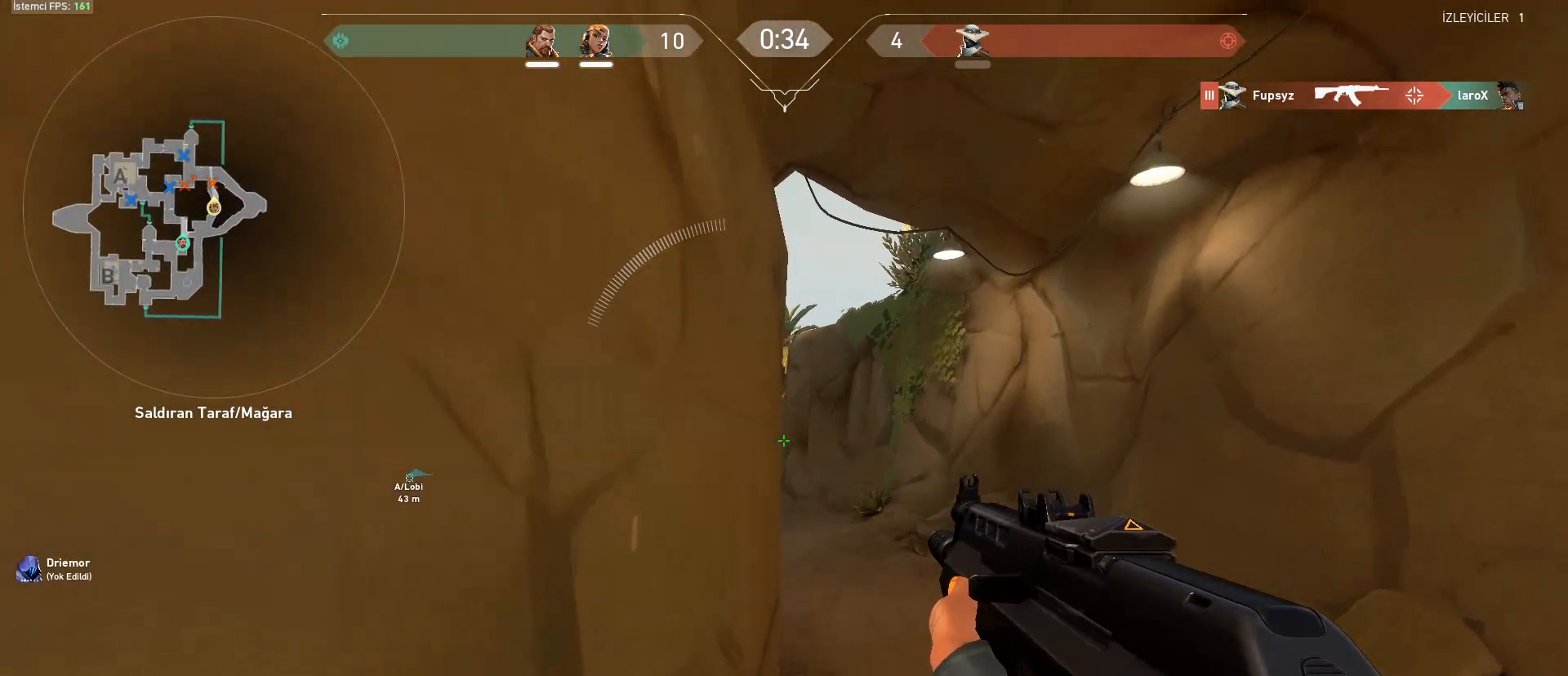
{"keys": [], "mouse": [], "events": []}
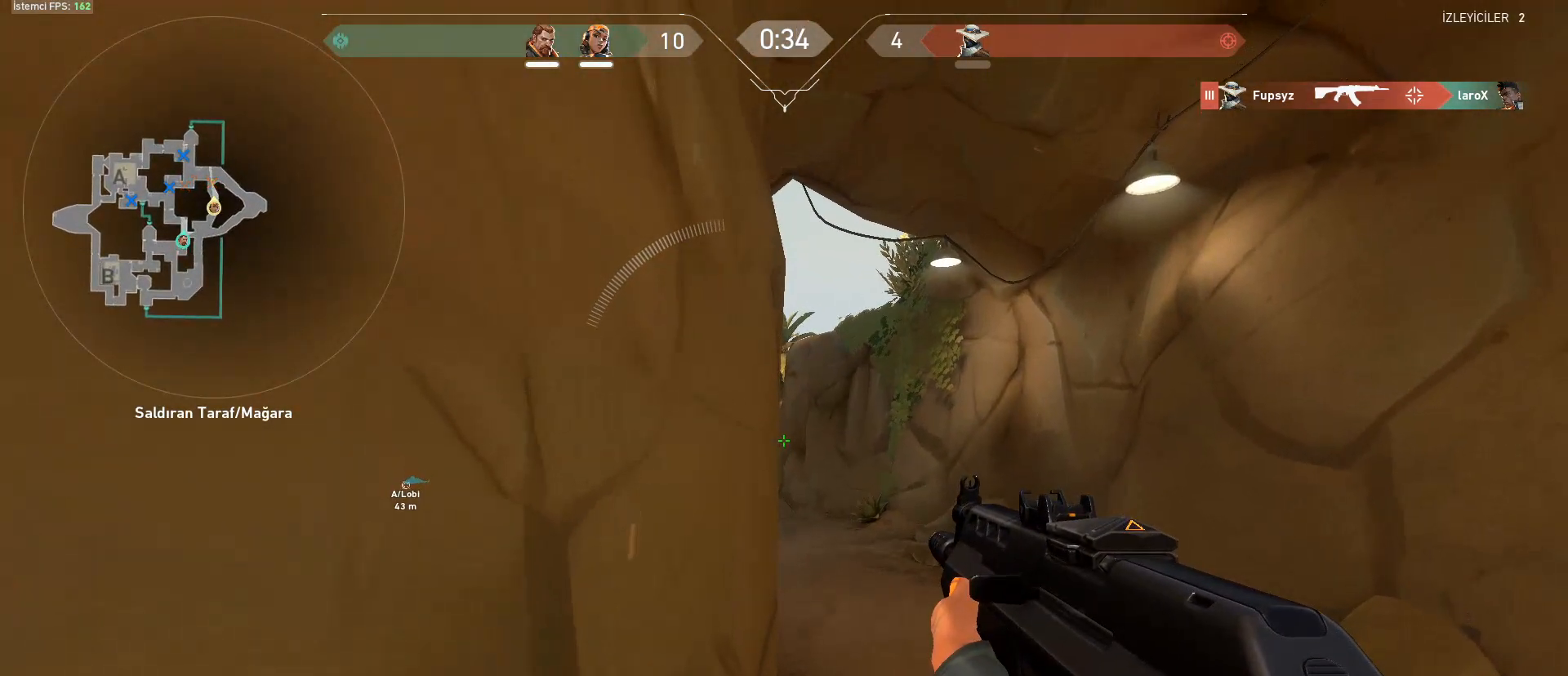
{"keys": [], "mouse": [], "events": []}
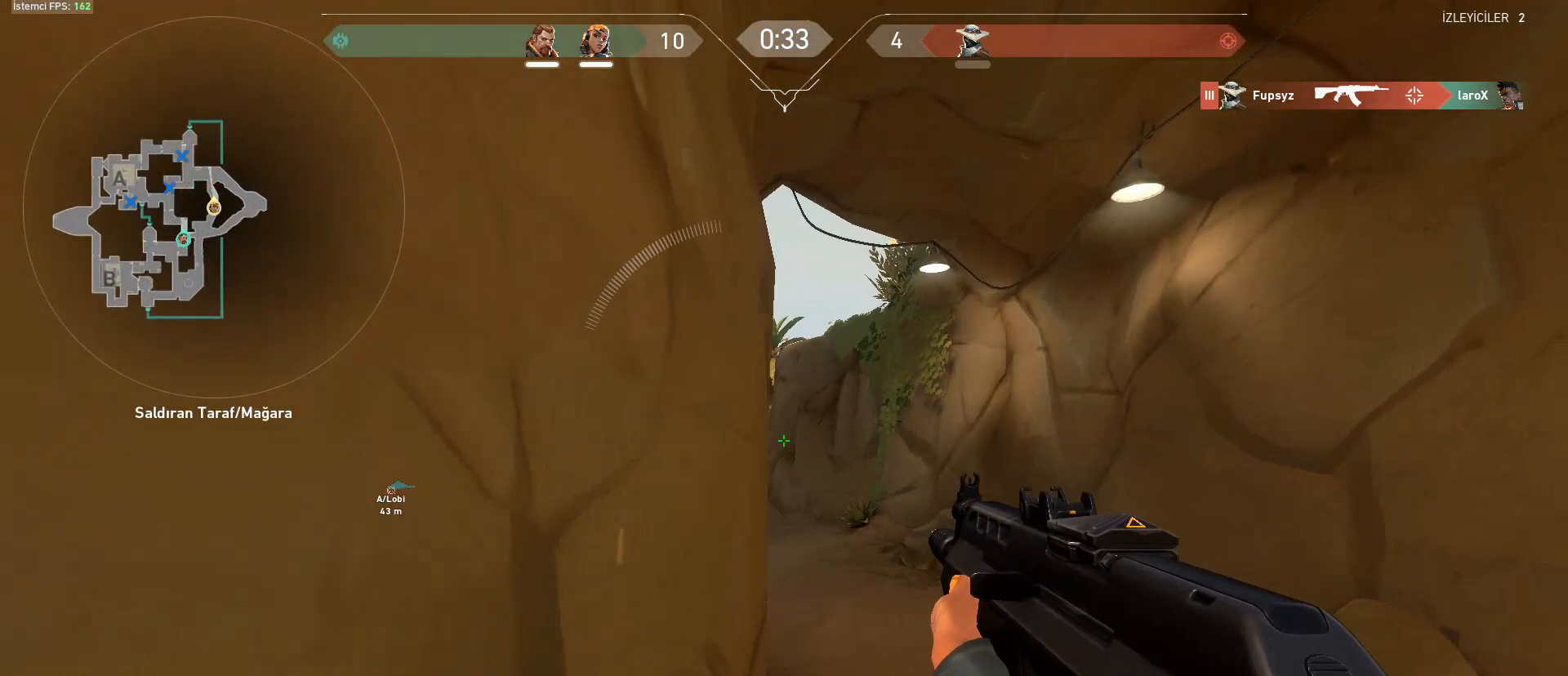
{"keys": [], "mouse": [], "events": []}
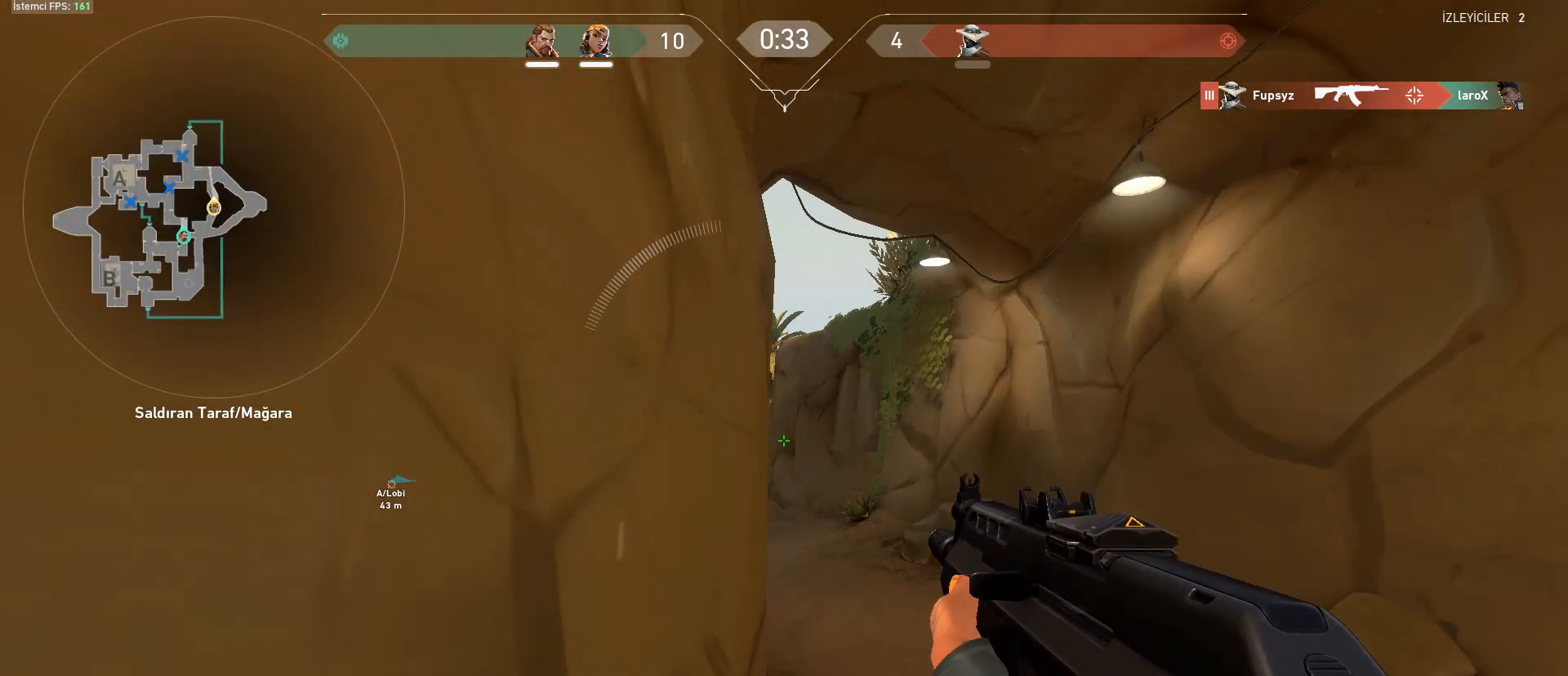
{"keys": ["d", "shift", "w"], "mouse": [], "events": [[183, "d", "down"], [283, "shift", "down"], [283, "w", "down"]]}
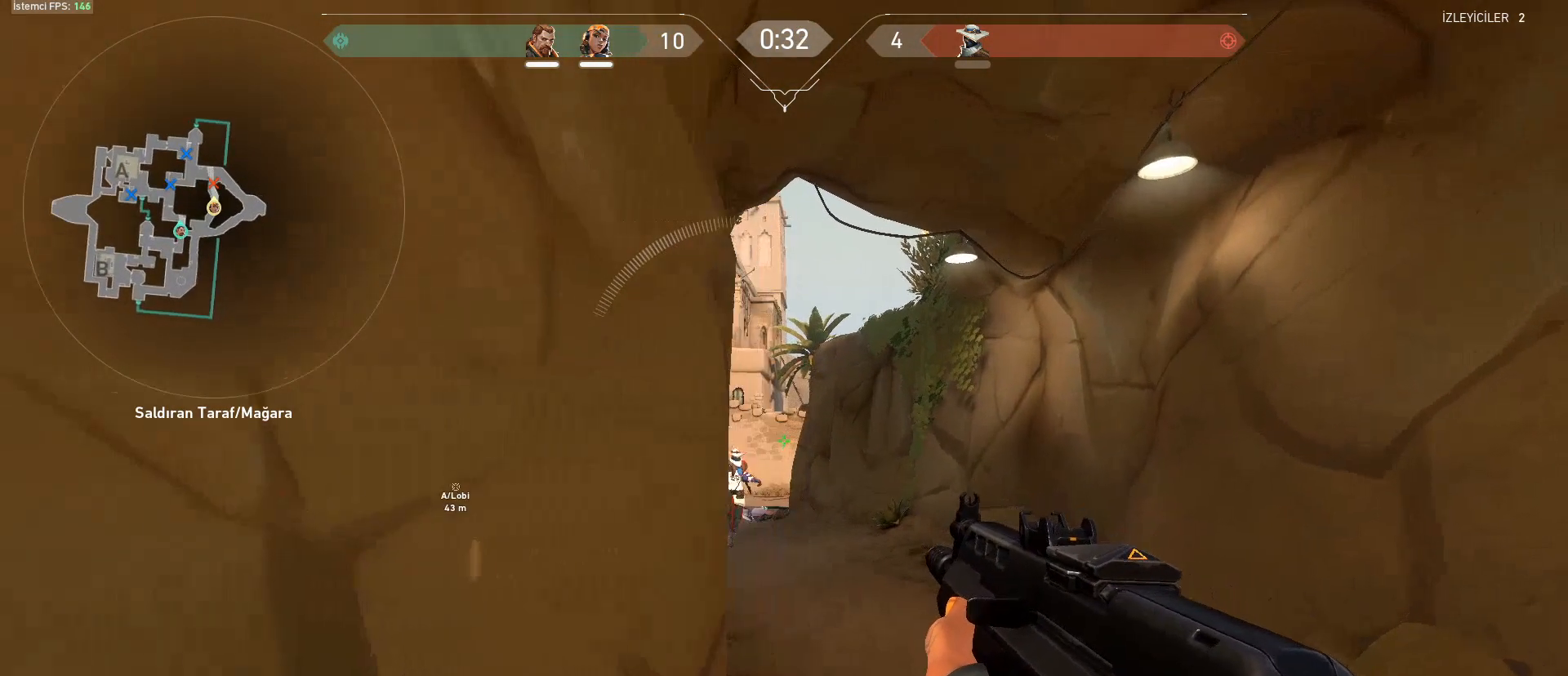
{"keys": ["ctrl", "d"], "mouse": ["left"], "events": [[17, "w", "up"], [150, "a", "down"], [150, "d", "up"], [150, "shift", "up"], [250, "a", "up"], [301, "mouse_left", "down"], [351, "ctrl", "down"], [384, "d", "down"]]}
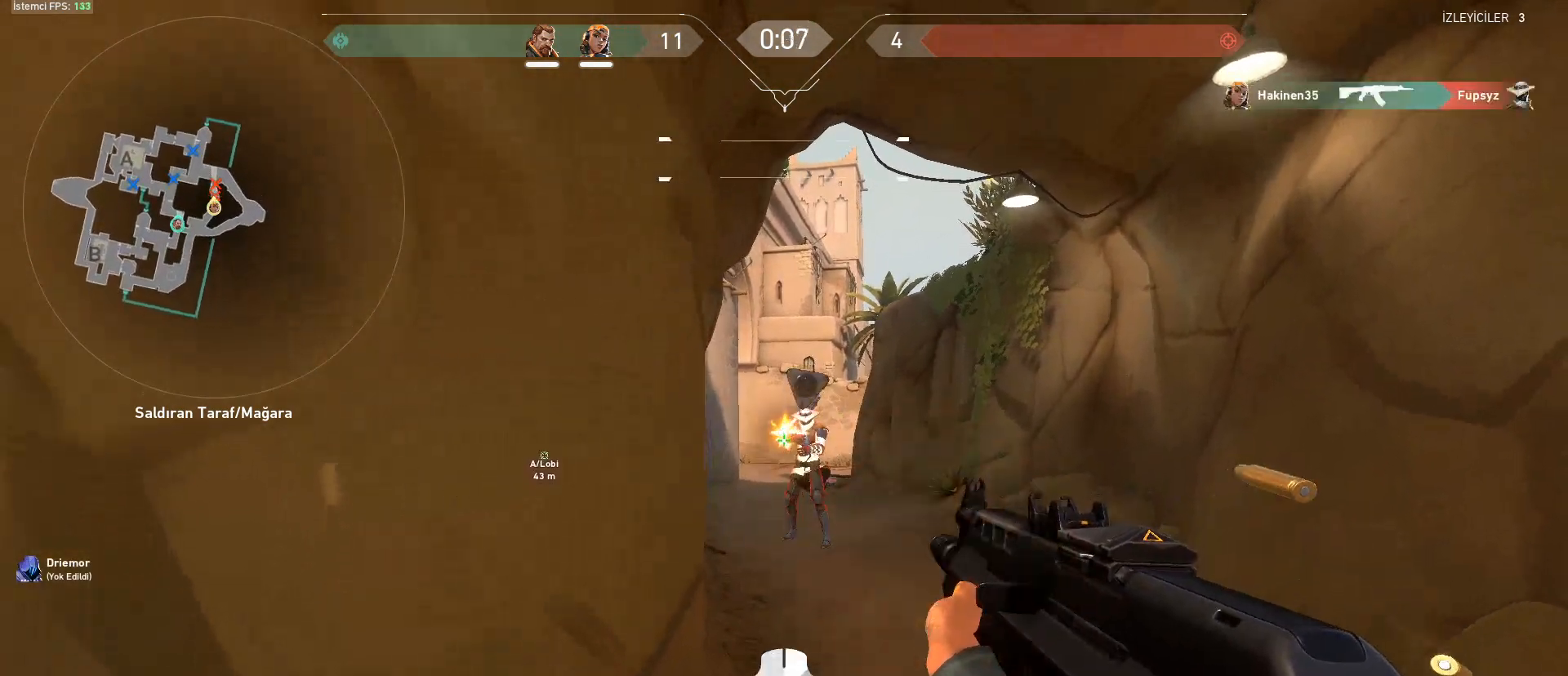
{"keys": ["w"], "mouse": [], "events": [[217, "d", "up"], [317, "ctrl", "up"], [317, "mouse_left", "up"], [317, "w", "down"], [400, "3", "down"], [500, "3", "up"]]}
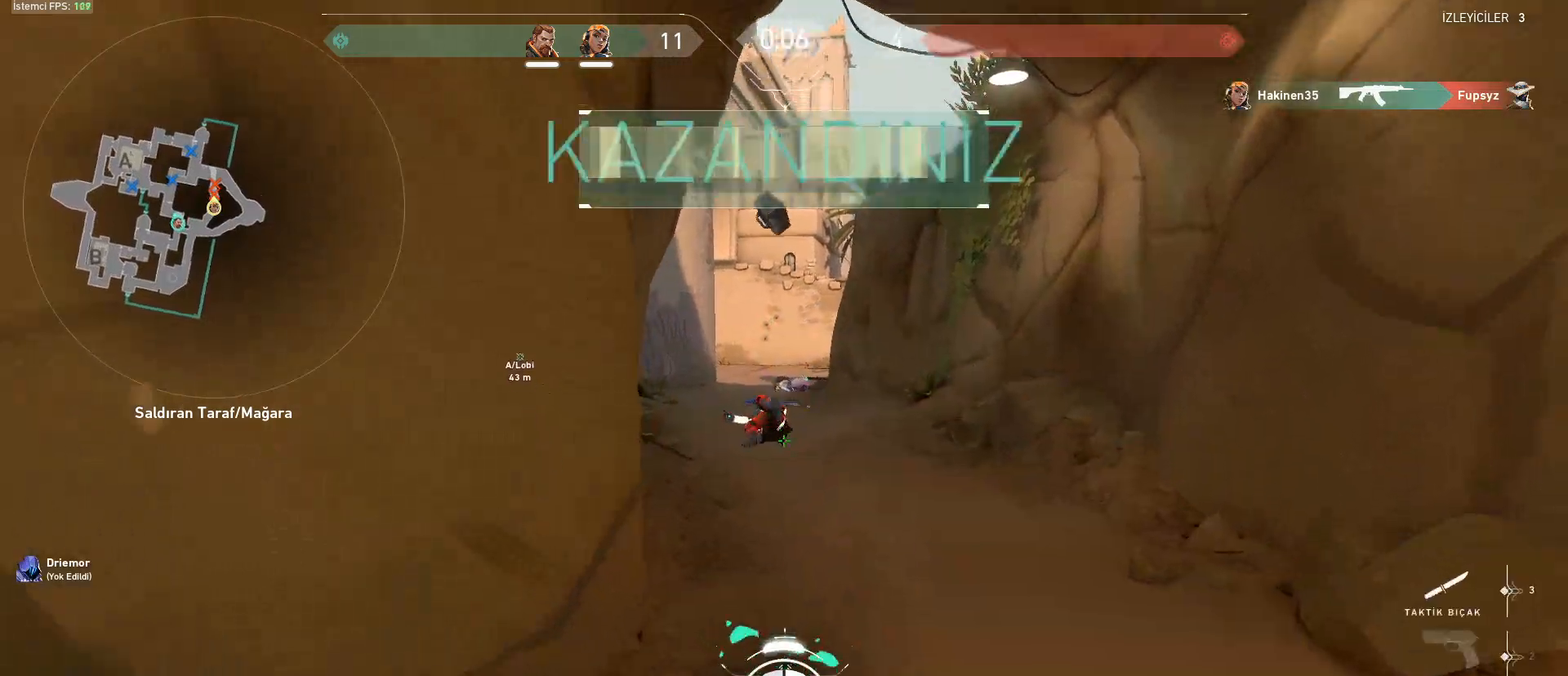
{"keys": ["w"], "mouse": [], "events": [[134, "f", "down"], [234, "f", "up"]]}
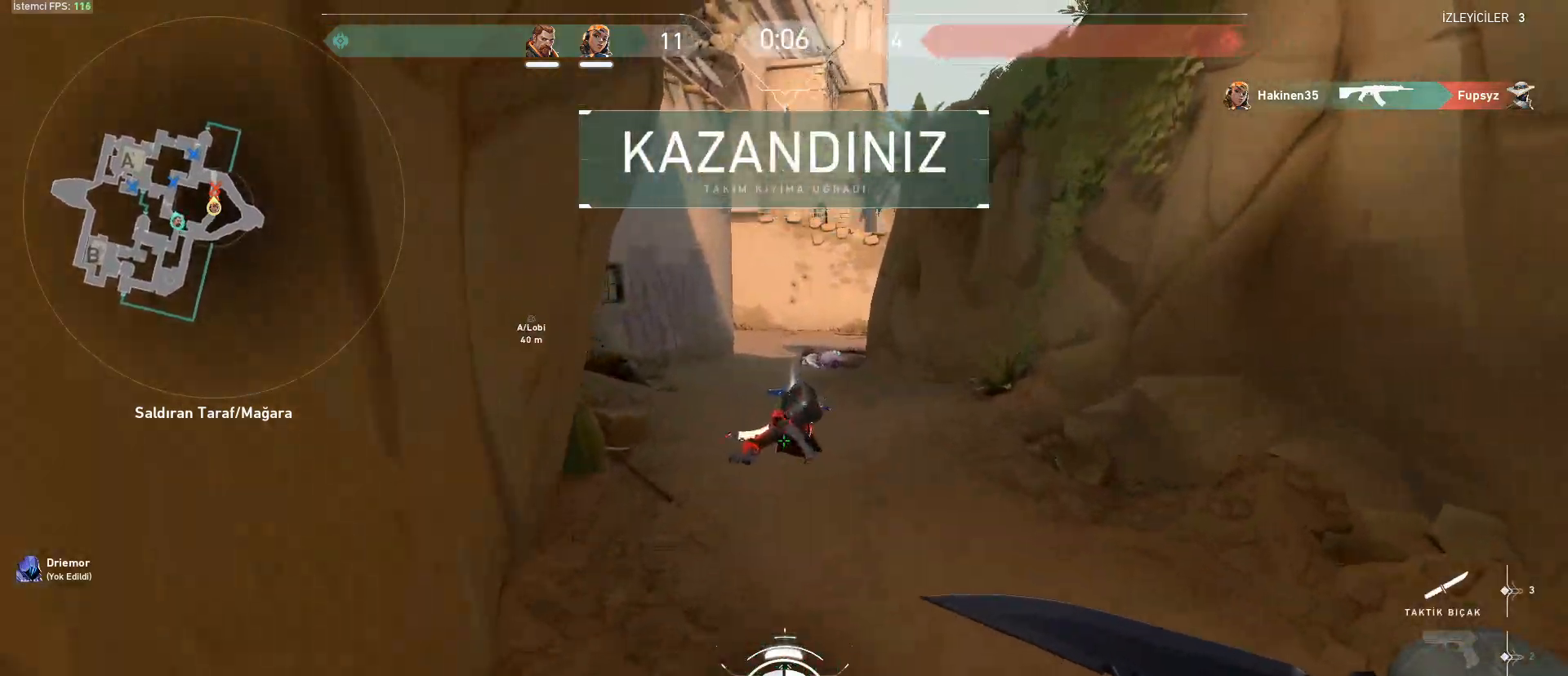
{"keys": ["a", "shift", "w"], "mouse": [], "events": [[200, "d", "down"], [200, "w", "up"], [250, "space", "down"], [300, "shift", "down"], [383, "a", "down"], [417, "space", "up"], [433, "d", "up"], [484, "w", "down"]]}
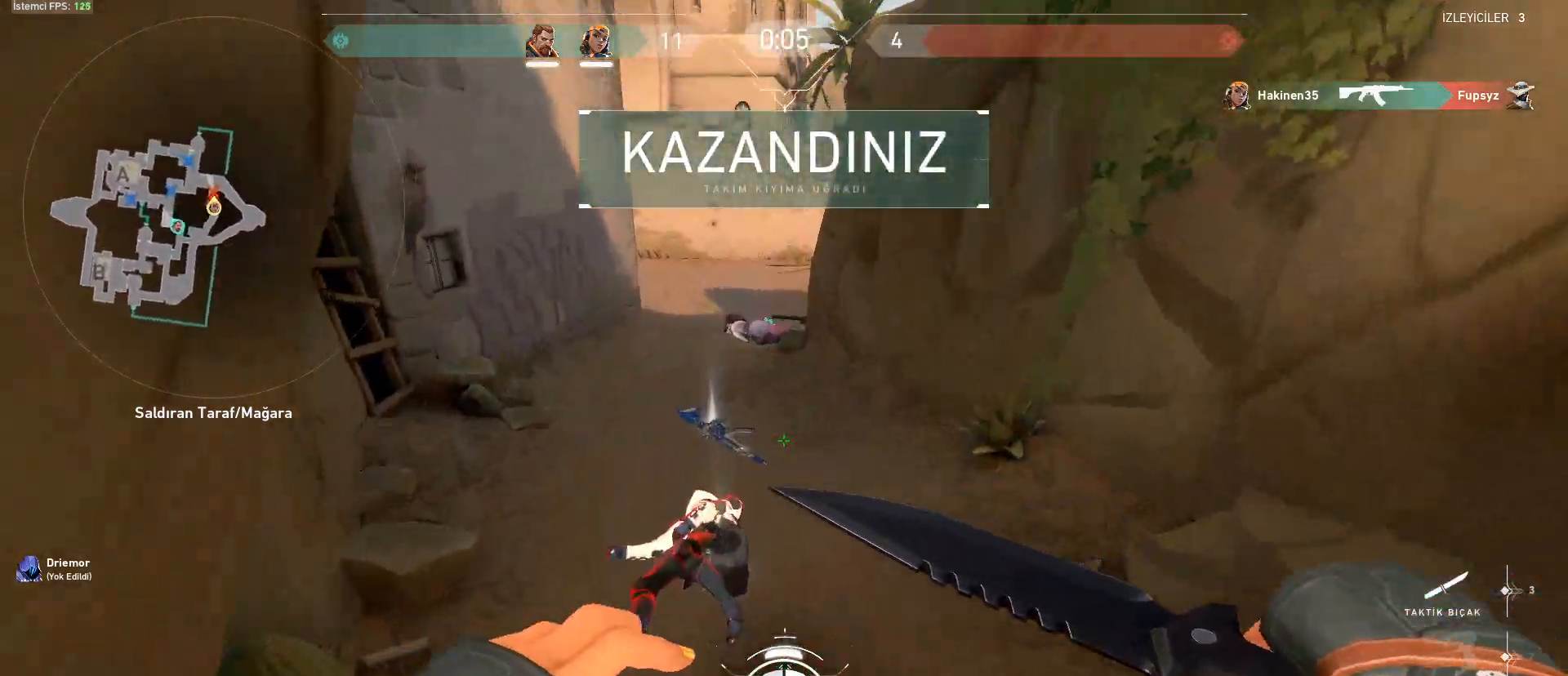
{"keys": ["w"], "mouse": [], "events": [[84, "a", "up"], [84, "shift", "up"]]}
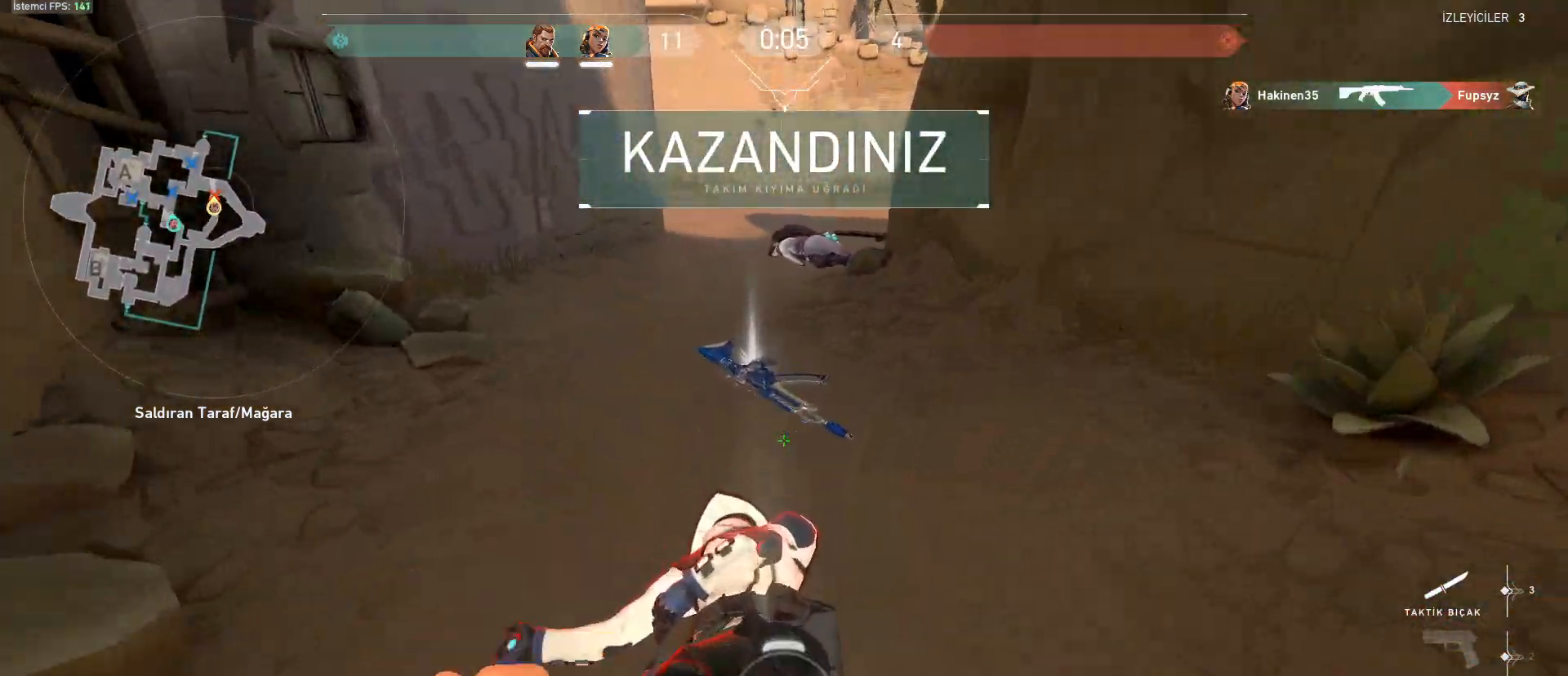
{"keys": ["w"], "mouse": [], "events": []}
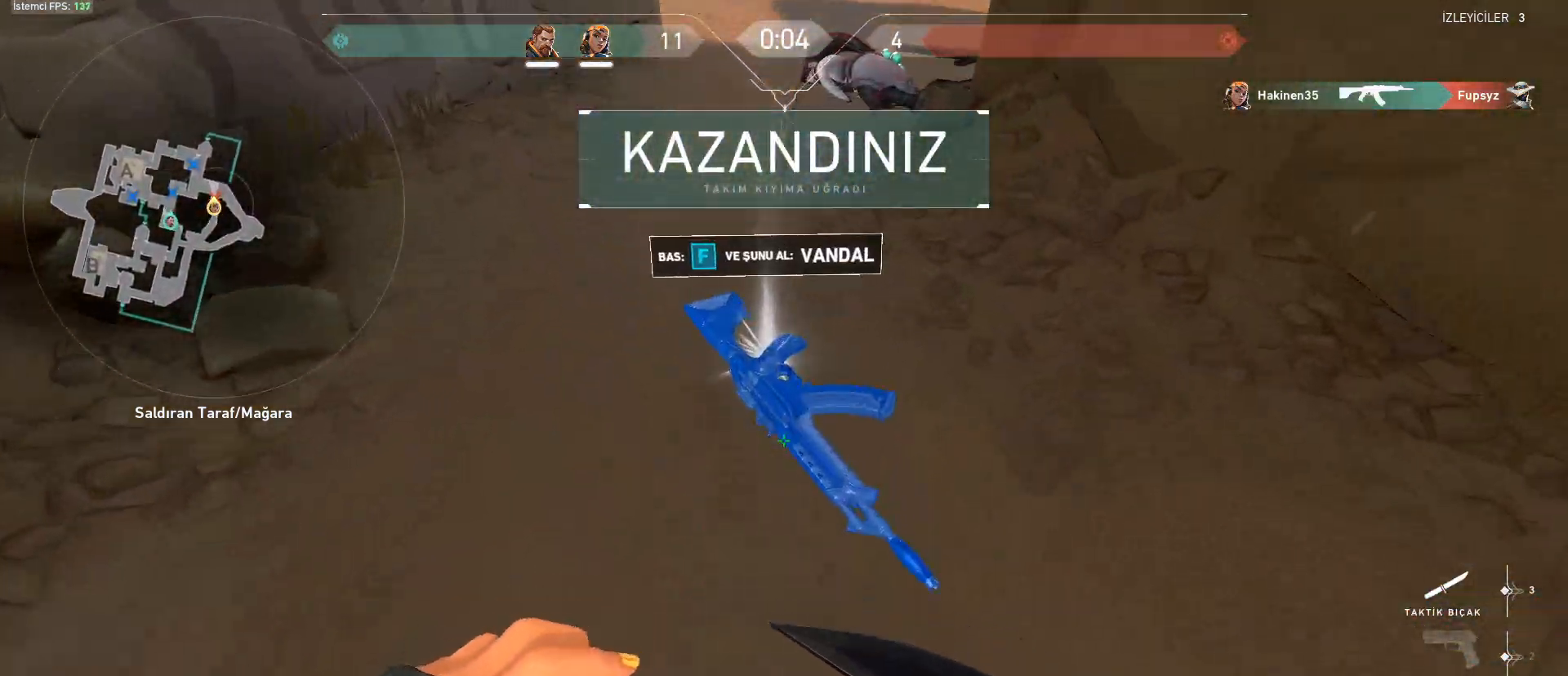
{"keys": ["w"], "mouse": [], "events": [[83, "w", "up"], [166, "f", "down"], [266, "f", "up"], [350, "w", "down"]]}
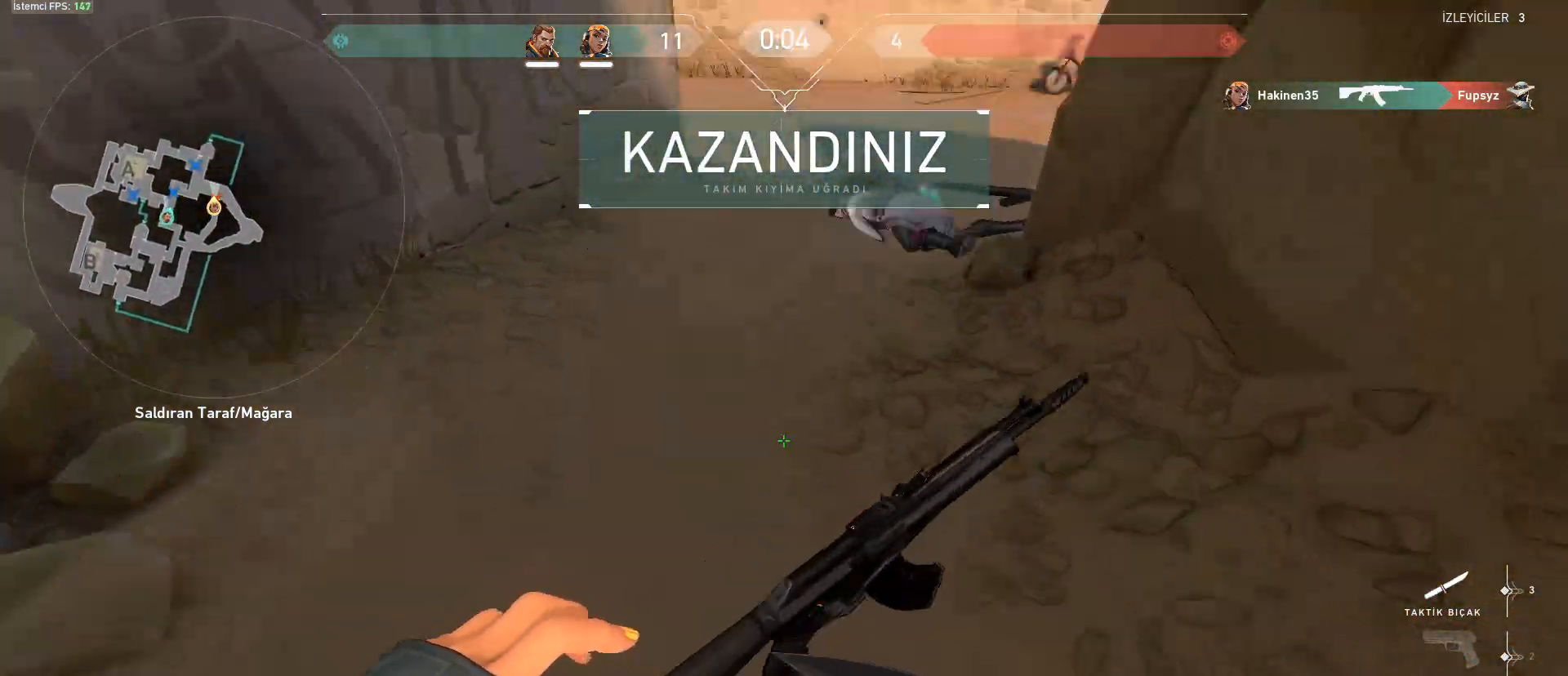
{"keys": ["w"], "mouse": [], "events": [[83, "1", "down"], [184, "1", "up"]]}
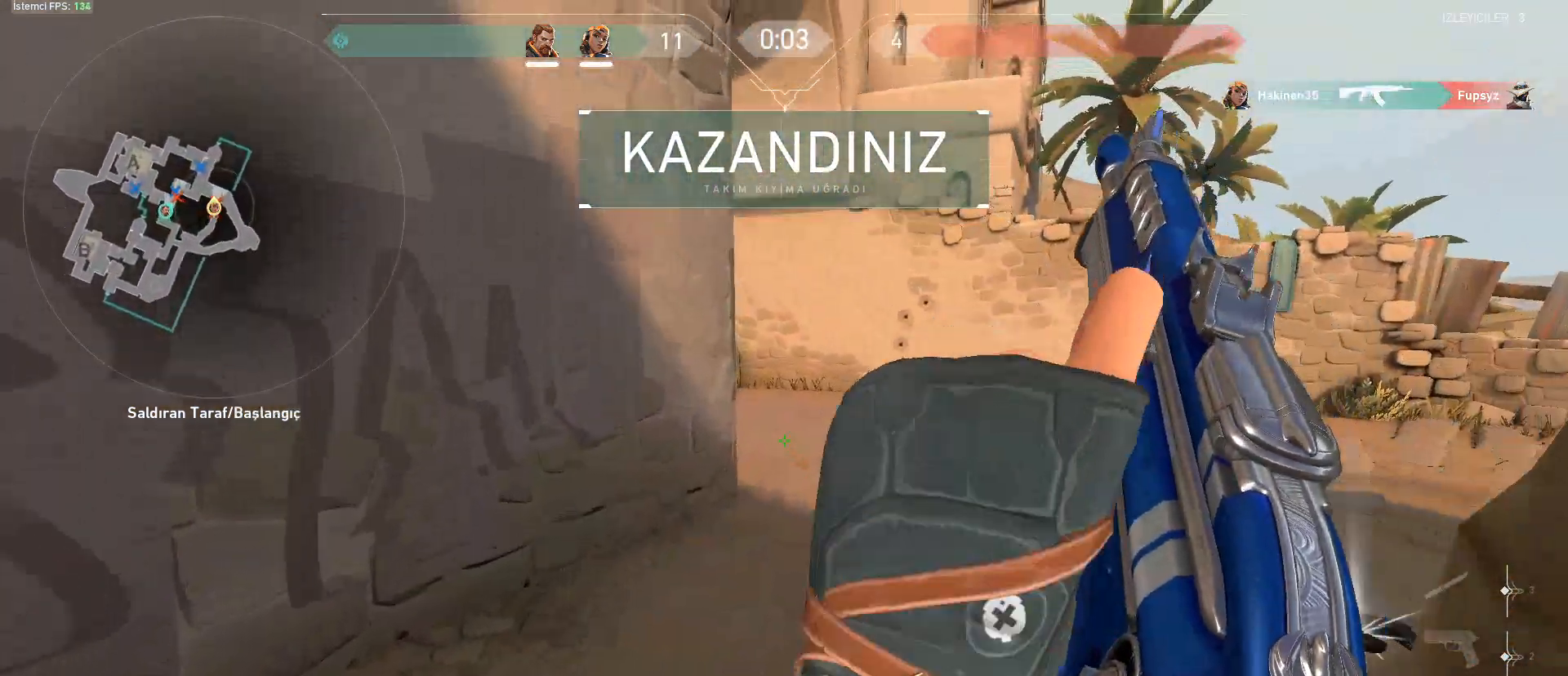
{"keys": ["a", "shift", "w"], "mouse": [], "events": [[100, "d", "down"], [100, "w", "up"], [150, "space", "down"], [200, "shift", "down"], [333, "a", "down"], [383, "d", "up"], [383, "space", "up"], [433, "w", "down"]]}
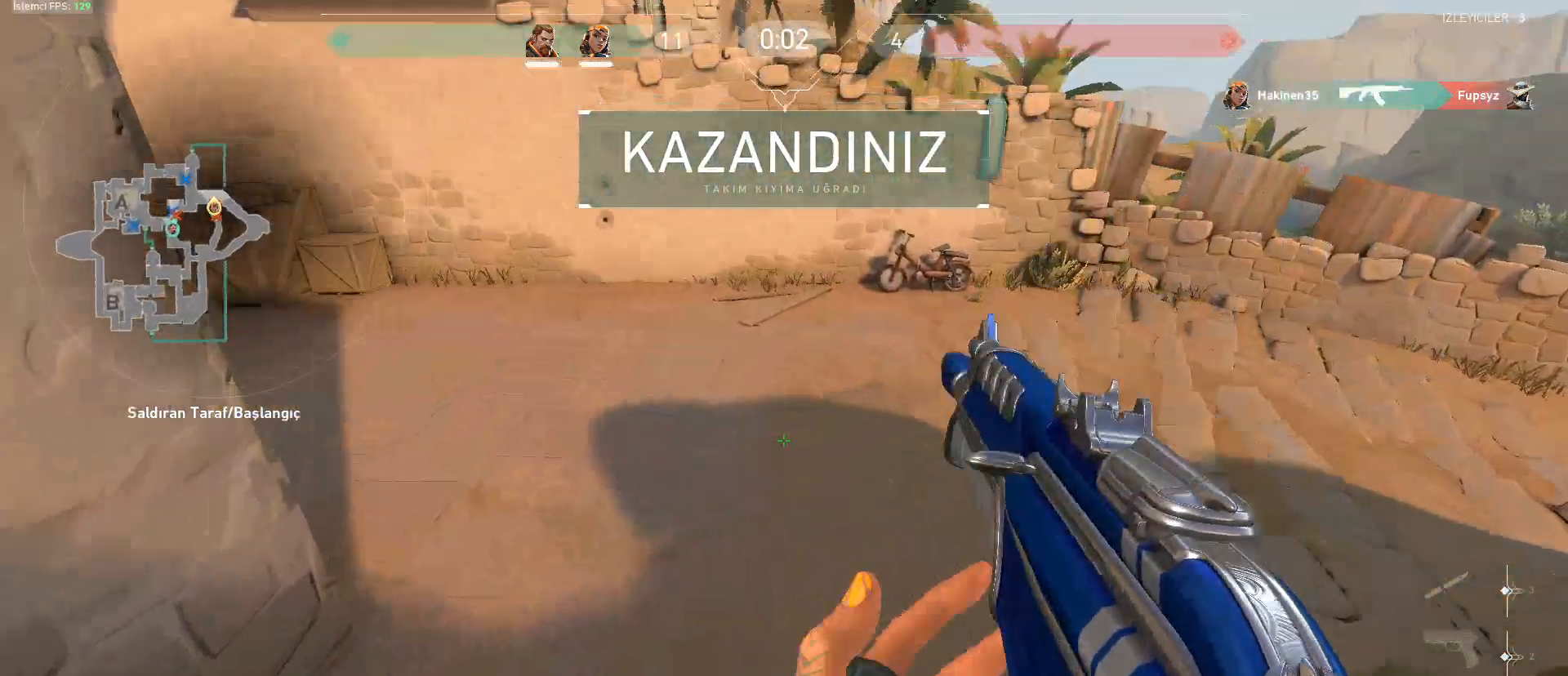
{"keys": ["a", "shift", "space"], "mouse": [], "events": [[33, "shift", "up"], [83, "a", "up"], [350, "space", "down"], [400, "shift", "down"], [450, "a", "down"], [501, "w", "up"]]}